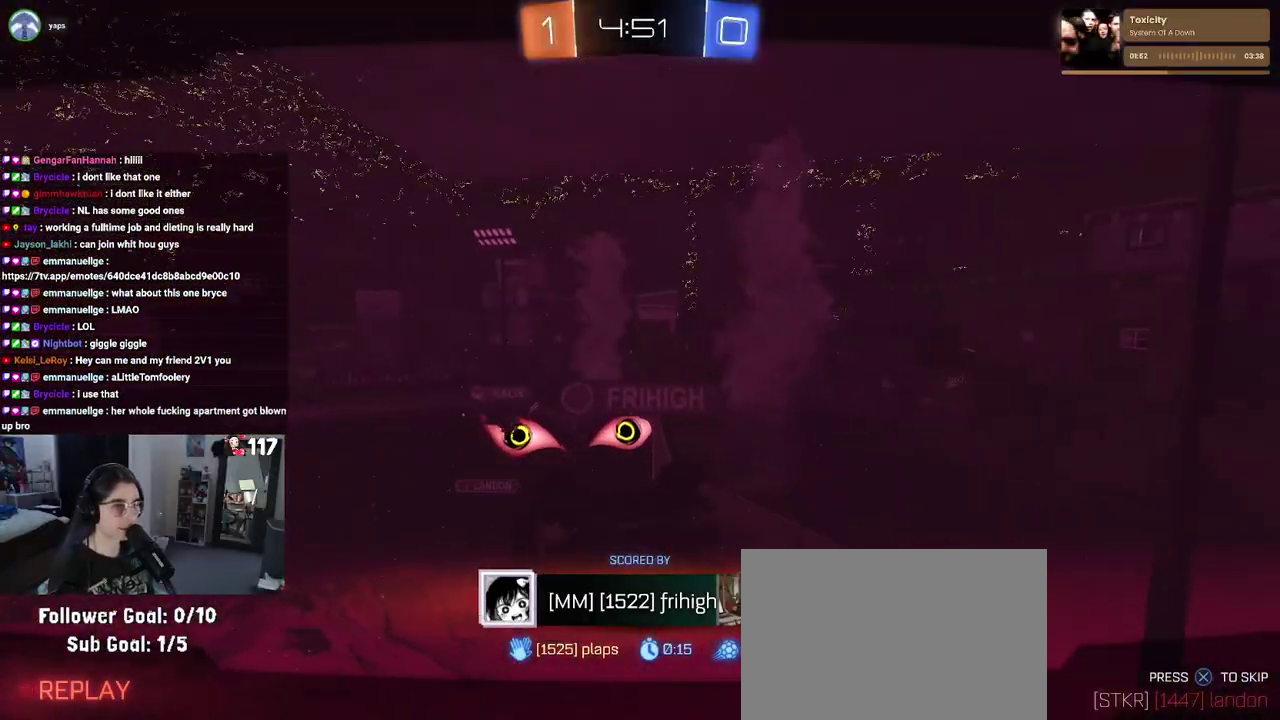
Gameplay with a controller (PlayStation layout); each line is a JSON object with the inputs held at the frame after it. "events" lists button and stick changes between this image and that frame as [ms after this image, input, new state], when the widget could be followed in between. Not read: START.
{"buttons": ["R2"], "left_stick": "center", "right_stick": "center", "events": [[500, "R2", "down"]]}
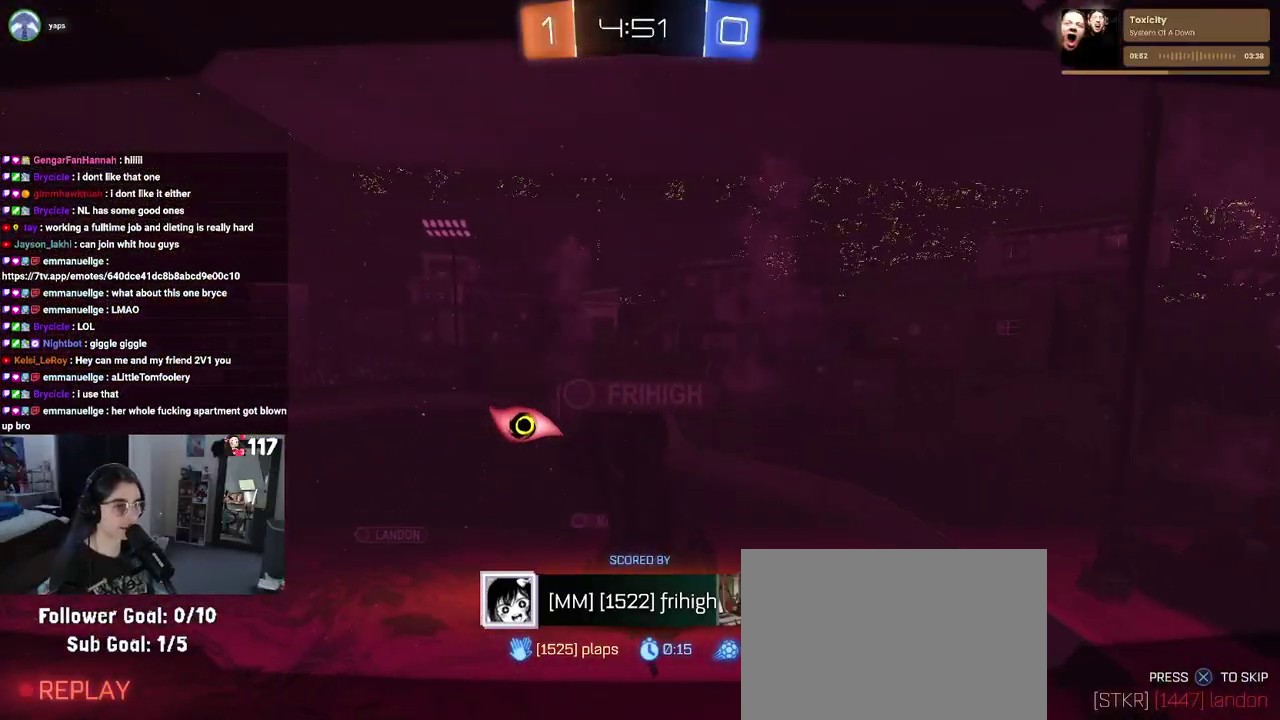
{"buttons": ["TRIANGLE", "R2"], "left_stick": "center", "right_stick": "center", "events": [[300, "TRIANGLE", "down"], [417, "TRIANGLE", "up"], [483, "TRIANGLE", "down"]]}
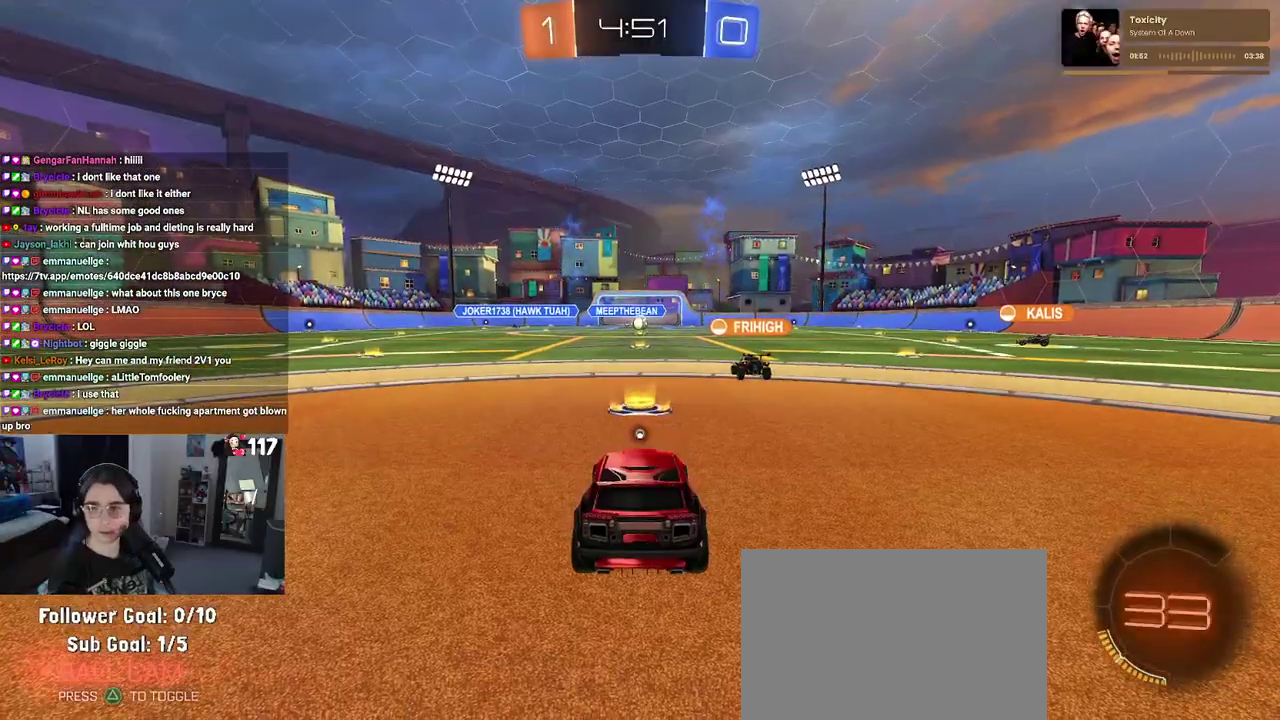
{"buttons": ["R2"], "left_stick": "center", "right_stick": "center", "events": [[133, "TRIANGLE", "up"]]}
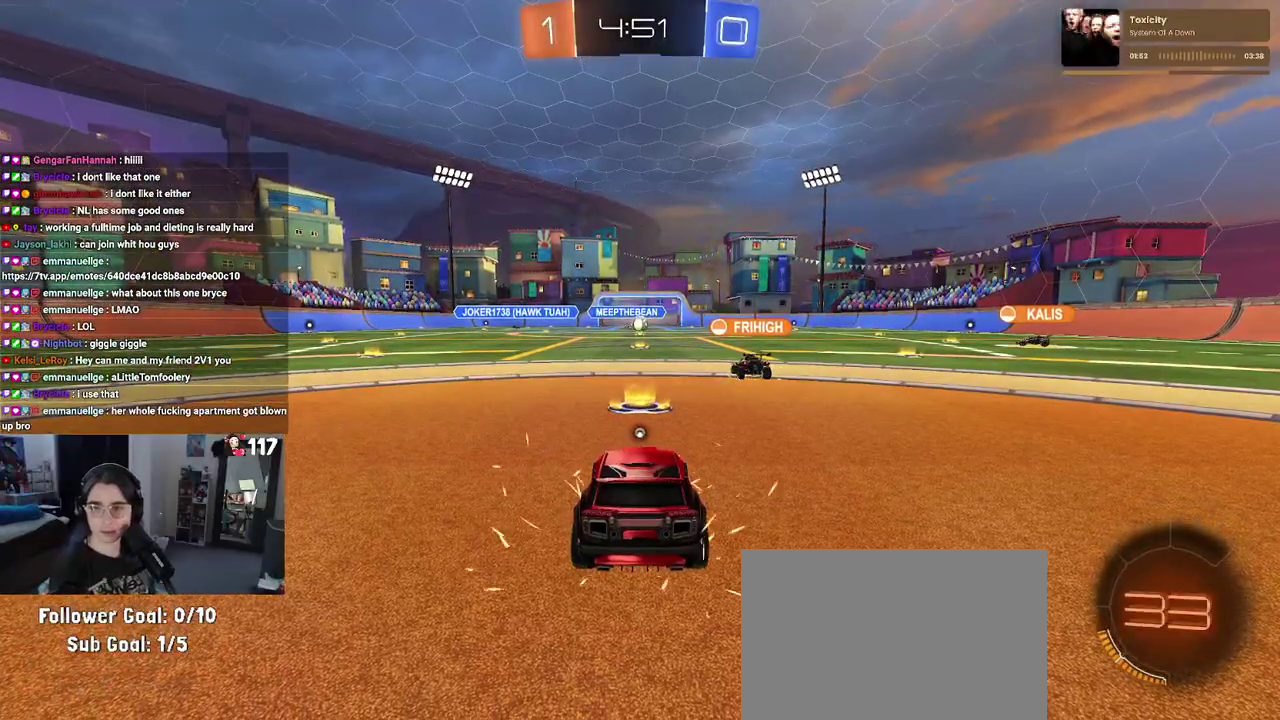
{"buttons": ["TRIANGLE", "R2"], "left_stick": "center", "right_stick": "center", "events": [[300, "TRIANGLE", "down"], [417, "TRIANGLE", "up"], [500, "TRIANGLE", "down"]]}
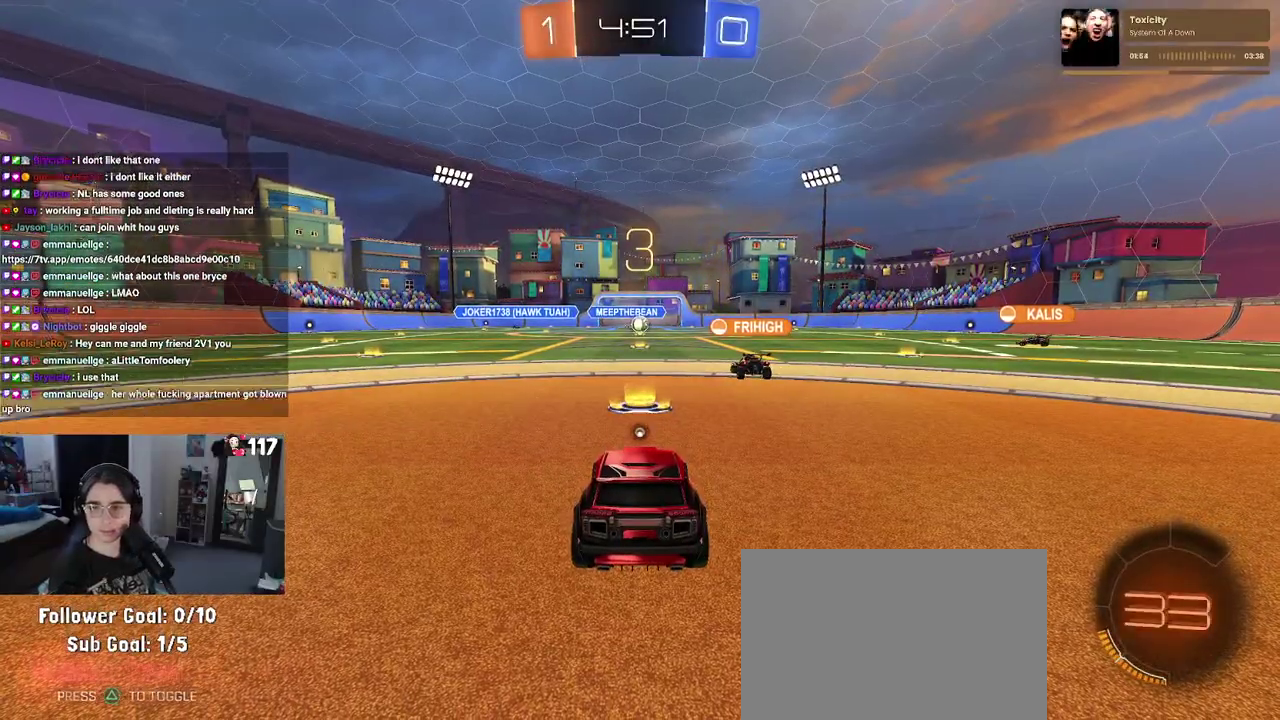
{"buttons": ["TRIANGLE", "R2"], "left_stick": "center", "right_stick": "center", "events": [[117, "TRIANGLE", "up"], [400, "TRIANGLE", "down"]]}
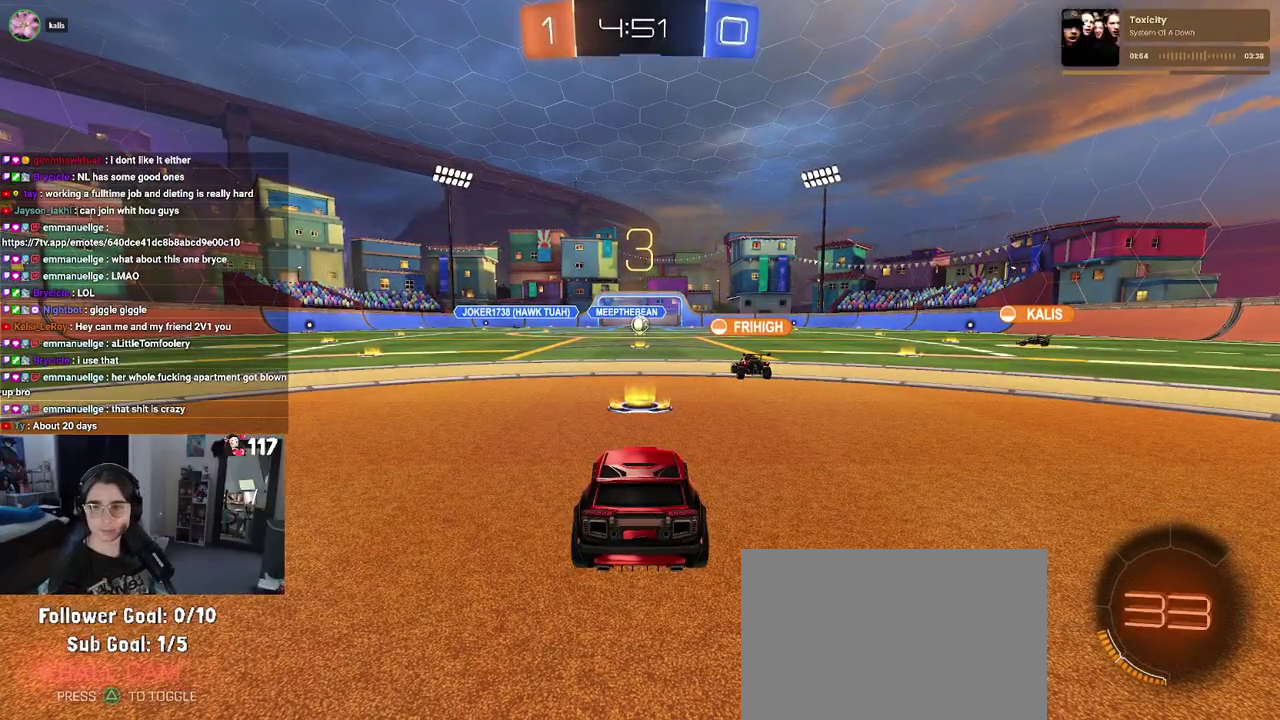
{"buttons": ["R2"], "left_stick": "center", "right_stick": "center", "events": [[33, "TRIANGLE", "up"], [83, "TRIANGLE", "down"], [233, "TRIANGLE", "up"]]}
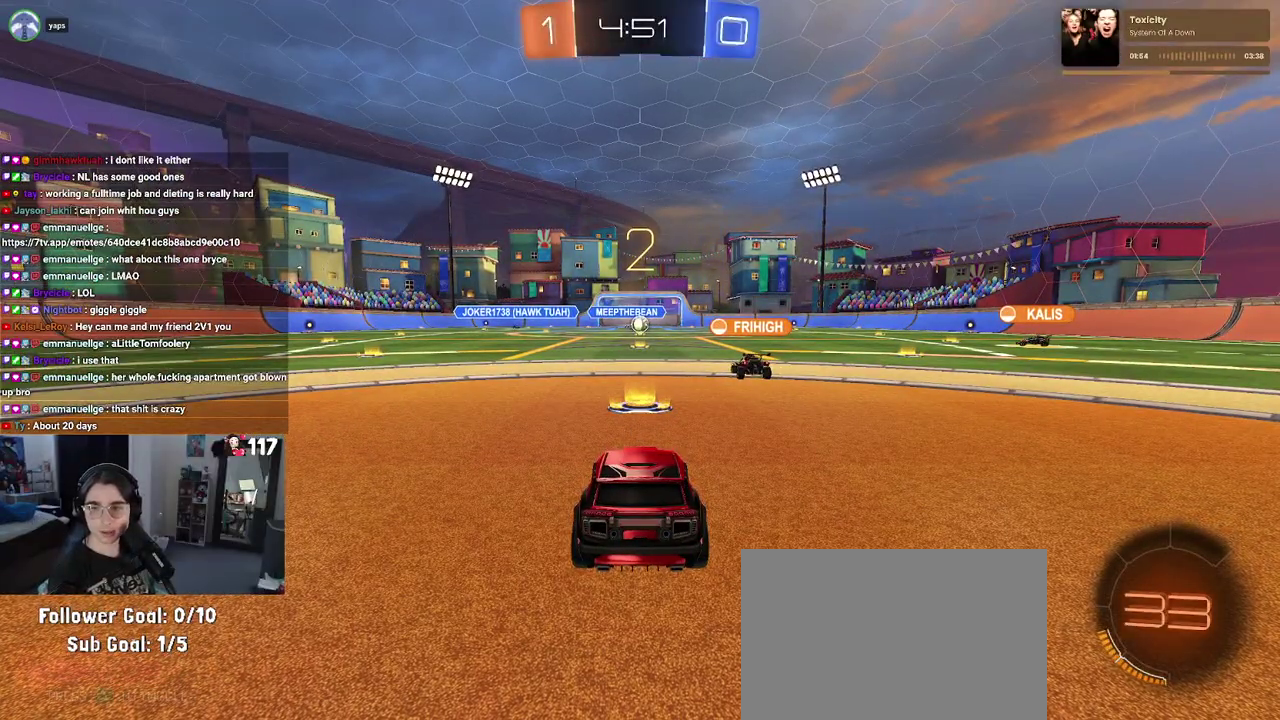
{"buttons": ["R2"], "left_stick": "center", "right_stick": "center", "events": [[17, "TRIANGLE", "down"], [300, "TRIANGLE", "up"]]}
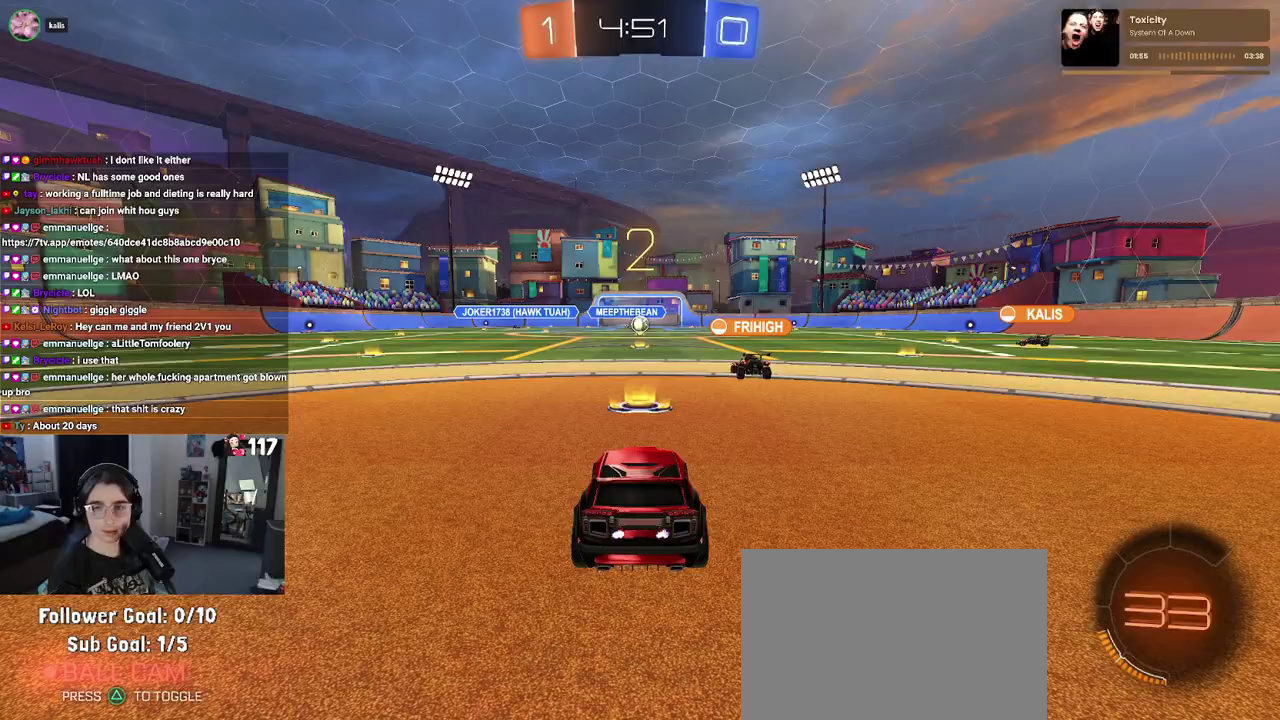
{"buttons": ["R2"], "left_stick": "center", "right_stick": "center", "events": []}
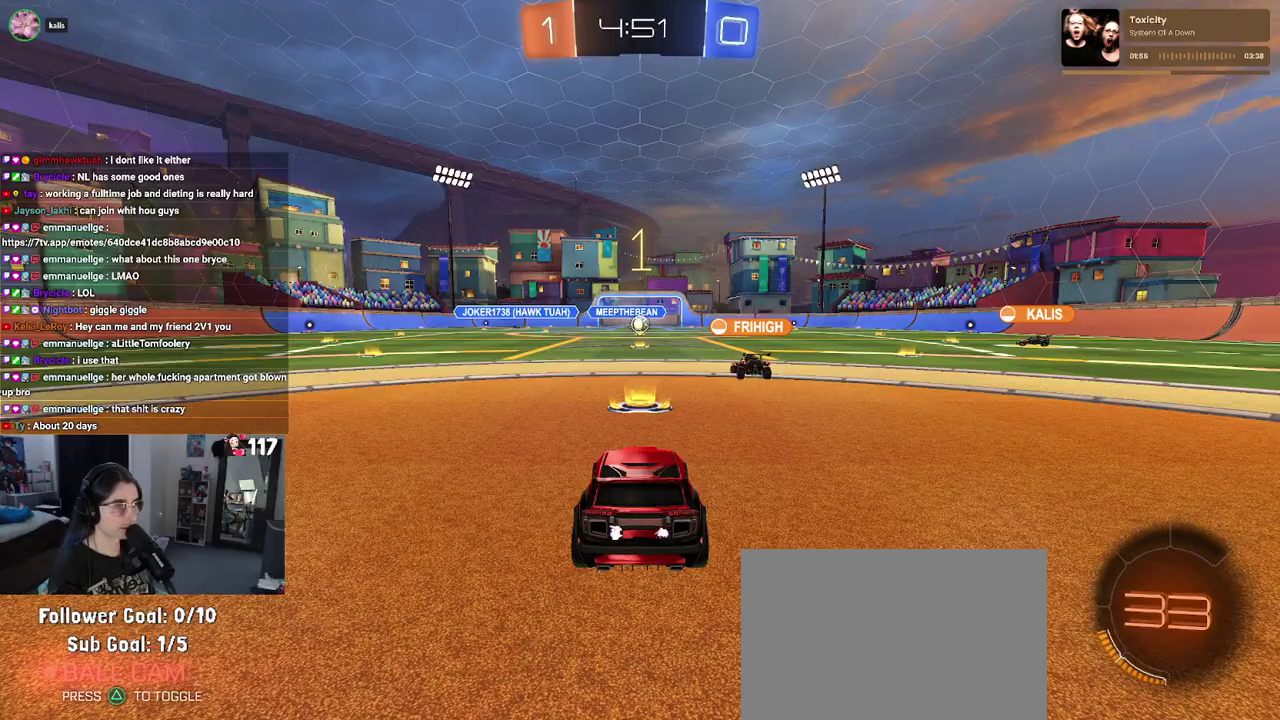
{"buttons": ["R1", "R2"], "left_stick": "center", "right_stick": "center", "events": [[433, "R1", "down"]]}
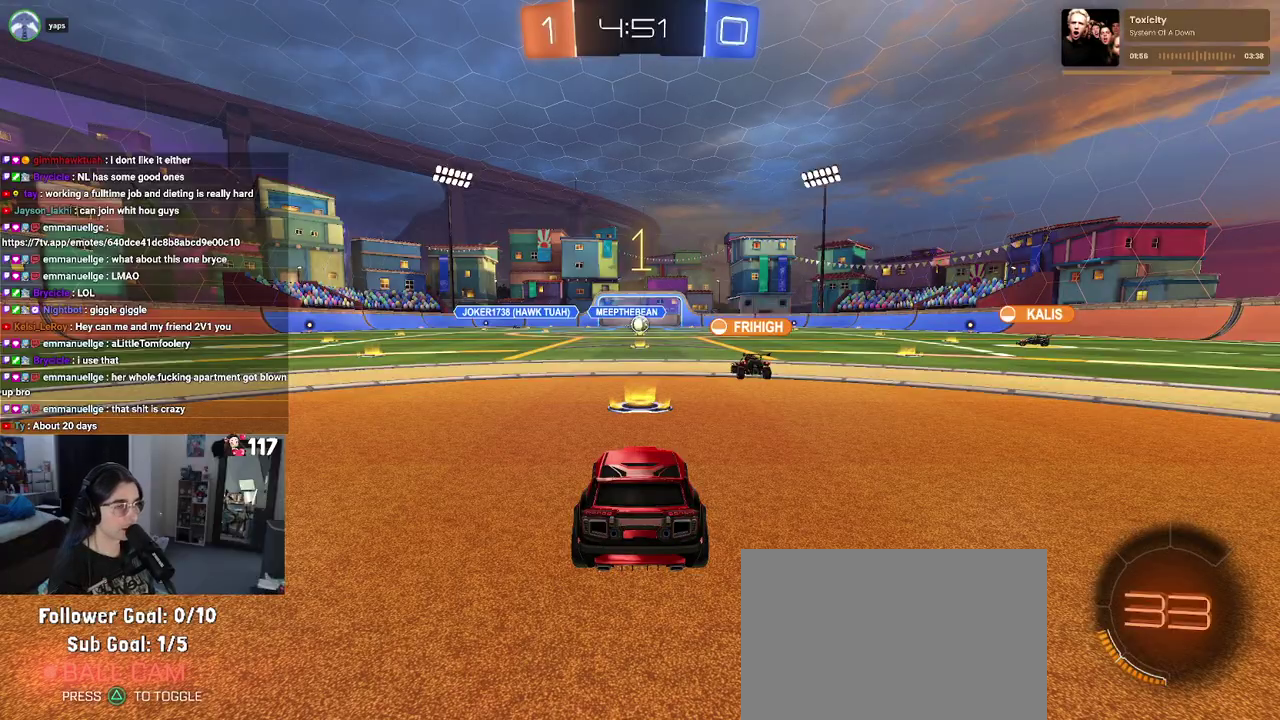
{"buttons": ["R1", "R2"], "left_stick": "right", "right_stick": "center", "events": [[150, "left_stick", "right"], [350, "left_stick", "center"], [500, "left_stick", "right"]]}
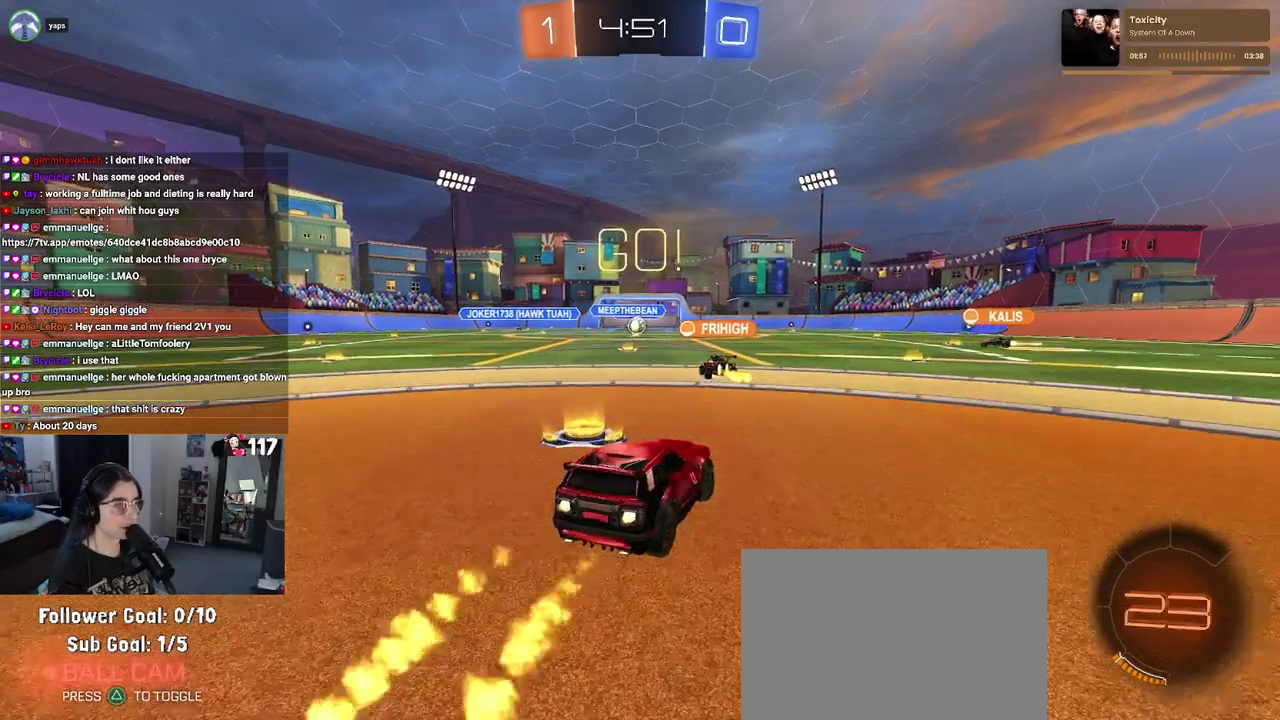
{"buttons": ["R1", "R2"], "left_stick": "center", "right_stick": "center", "events": [[183, "TRIANGLE", "down"], [300, "TRIANGLE", "up"], [500, "left_stick", "center"]]}
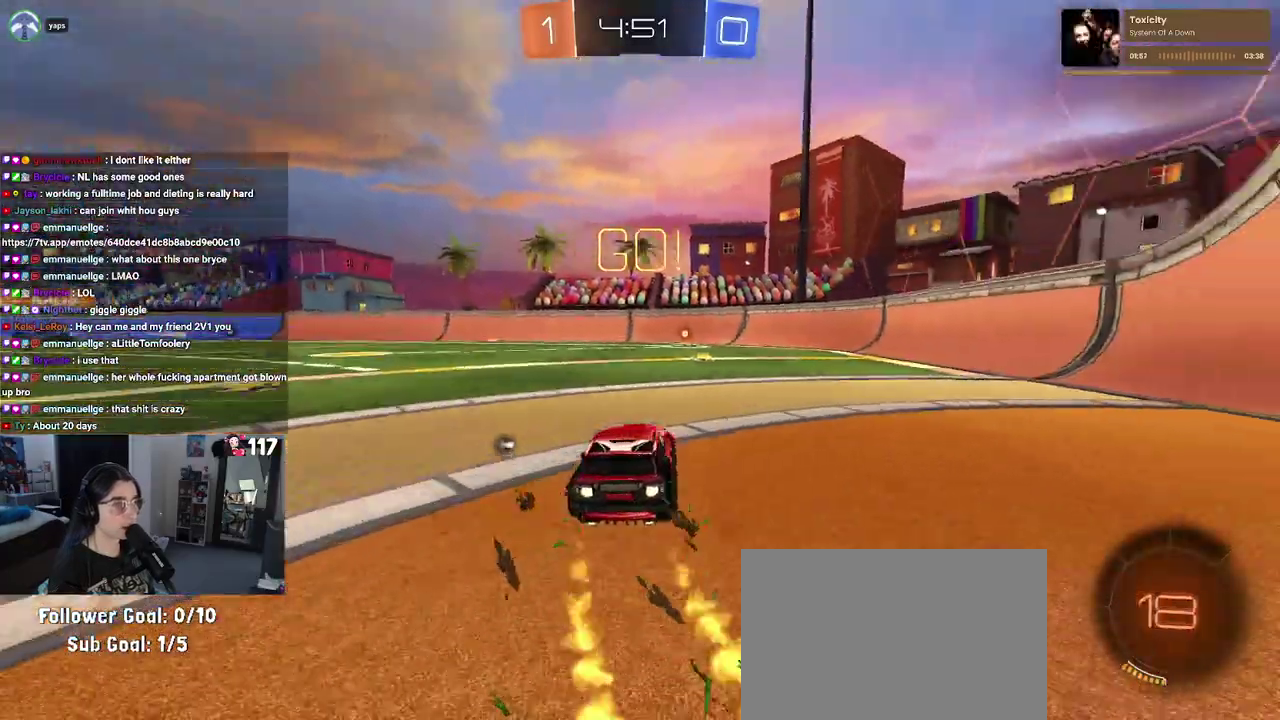
{"buttons": ["R1", "R2"], "left_stick": "up-right", "right_stick": "center", "events": [[150, "TRIANGLE", "down"], [233, "TRIANGLE", "up"], [350, "left_stick", "right"], [500, "left_stick", "up-right"]]}
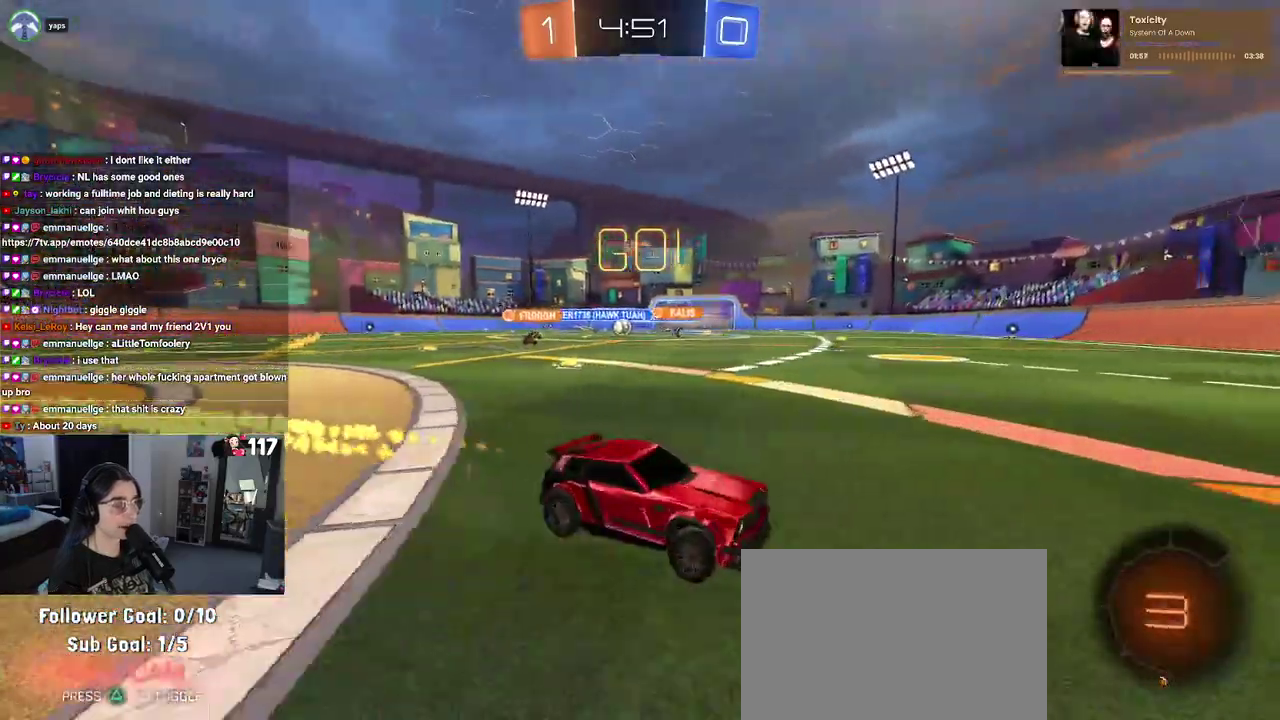
{"buttons": ["R2"], "left_stick": "up-left", "right_stick": "center", "events": [[83, "left_stick", "center"], [200, "left_stick", "up-left"], [467, "R1", "up"]]}
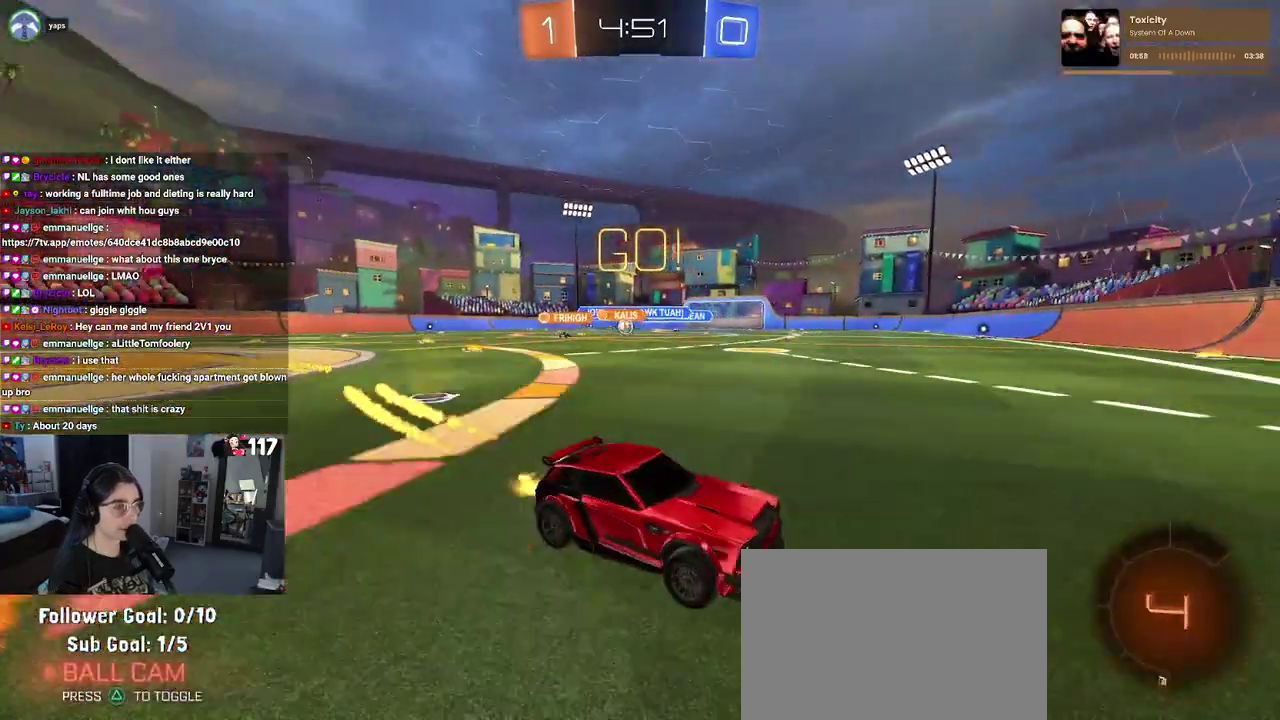
{"buttons": ["R2"], "left_stick": "left", "right_stick": "center", "events": [[117, "SQUARE", "down"], [117, "left_stick", "left"], [300, "SQUARE", "up"]]}
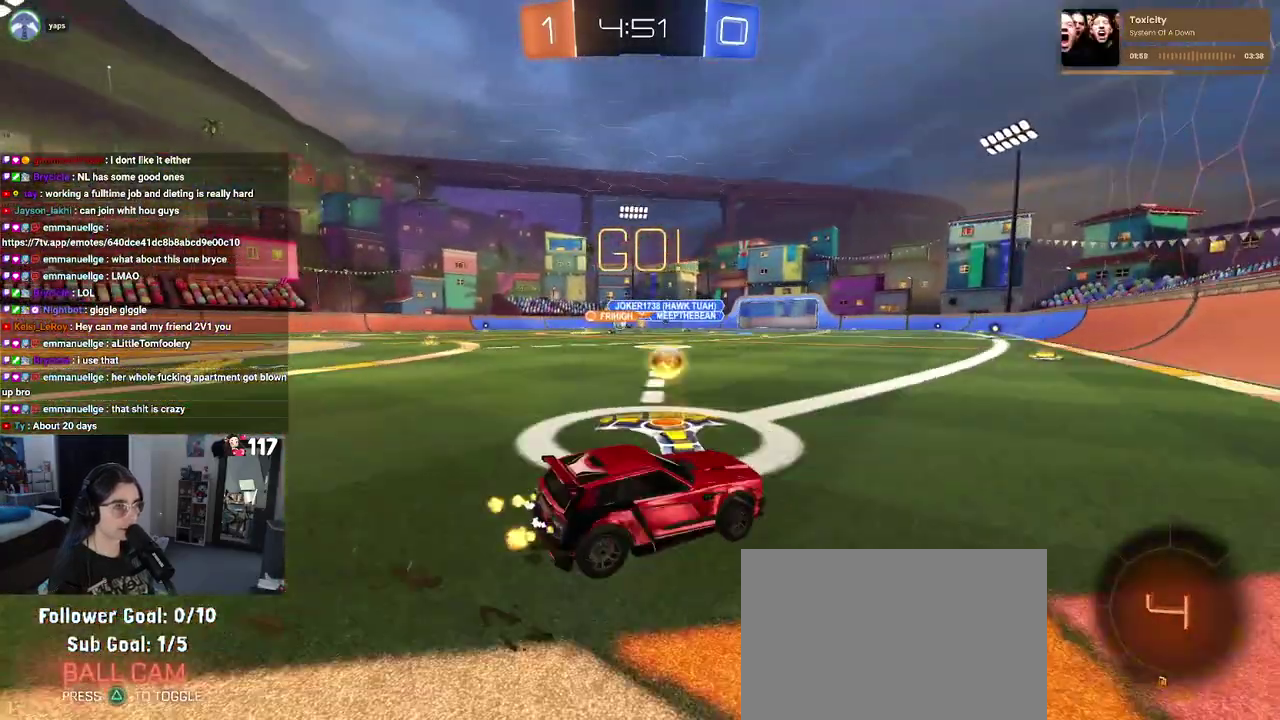
{"buttons": ["R2"], "left_stick": "left", "right_stick": "center", "events": []}
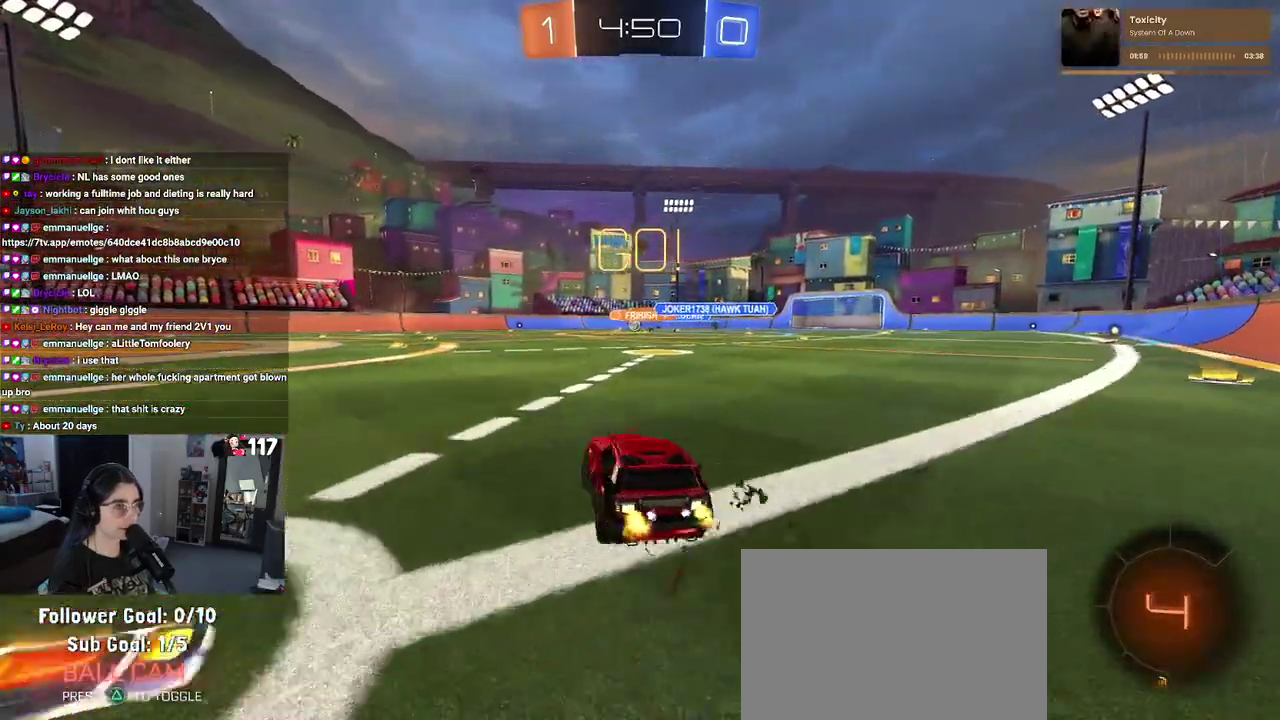
{"buttons": ["R2"], "left_stick": "left", "right_stick": "center", "events": [[83, "SQUARE", "down"], [300, "SQUARE", "up"]]}
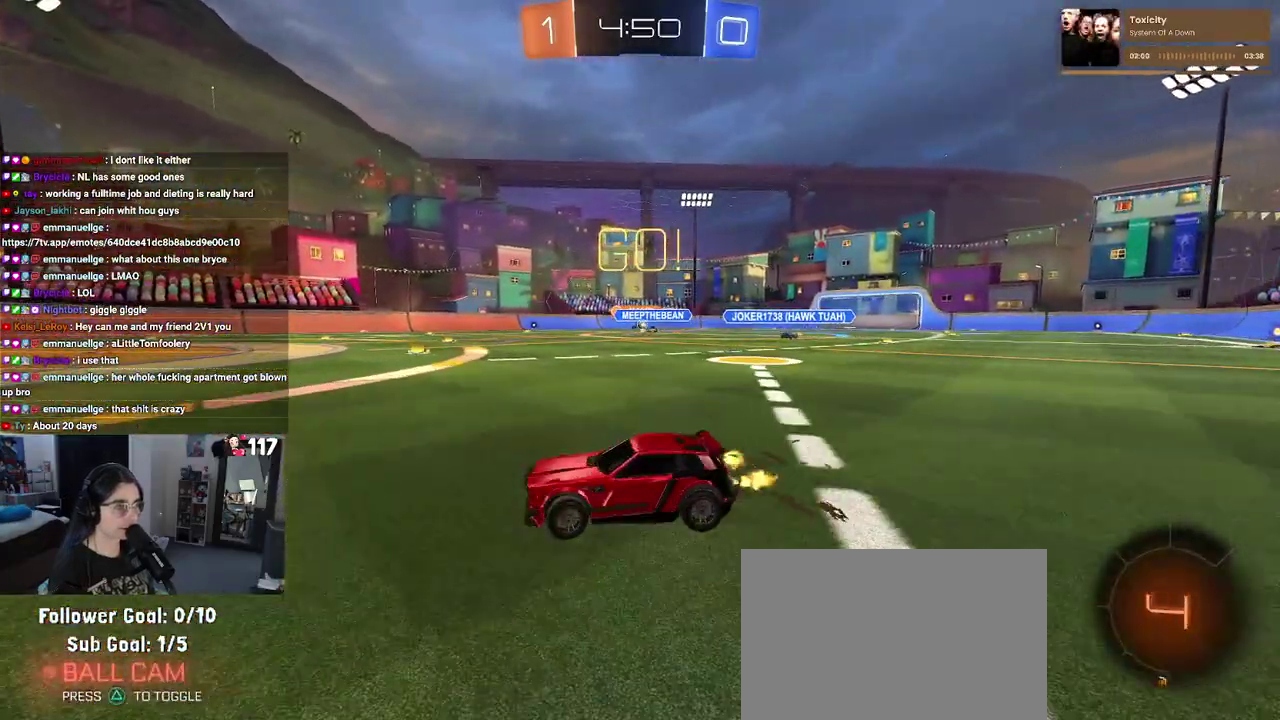
{"buttons": ["R2"], "left_stick": "left", "right_stick": "center", "events": []}
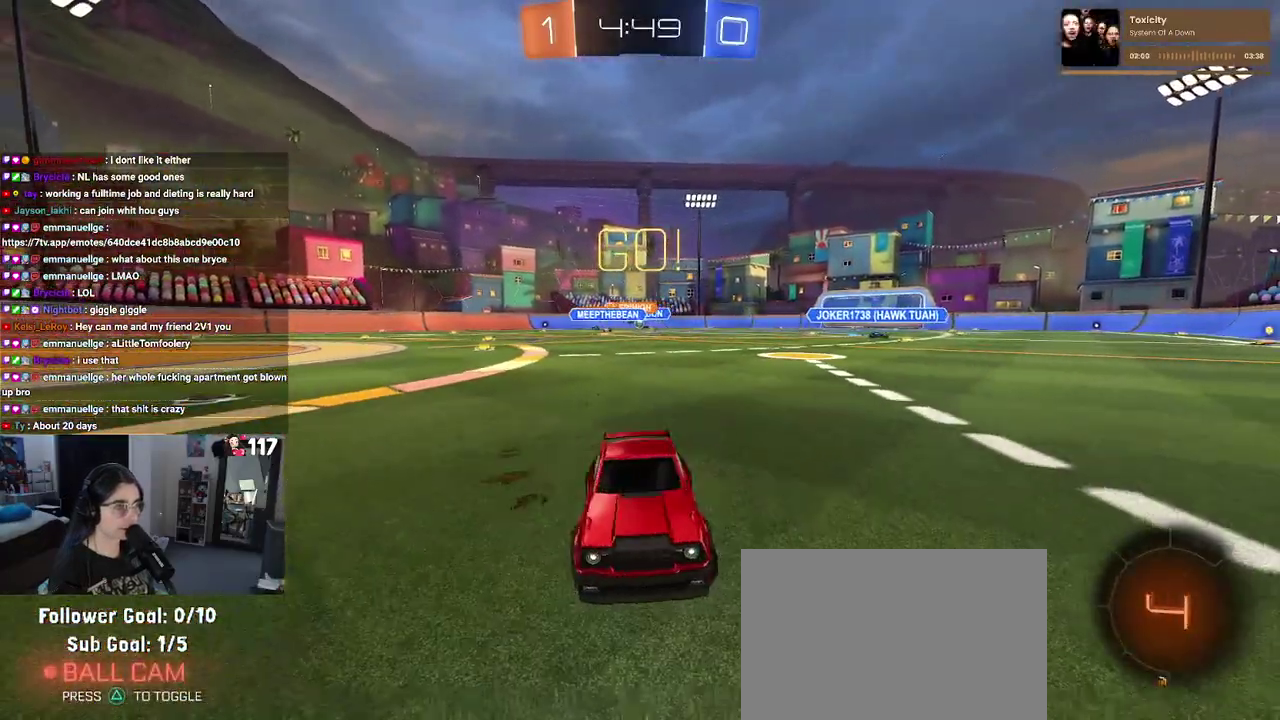
{"buttons": ["R2"], "left_stick": "right", "right_stick": "center", "events": [[200, "left_stick", "center"], [267, "left_stick", "right"], [317, "SQUARE", "down"], [467, "SQUARE", "up"]]}
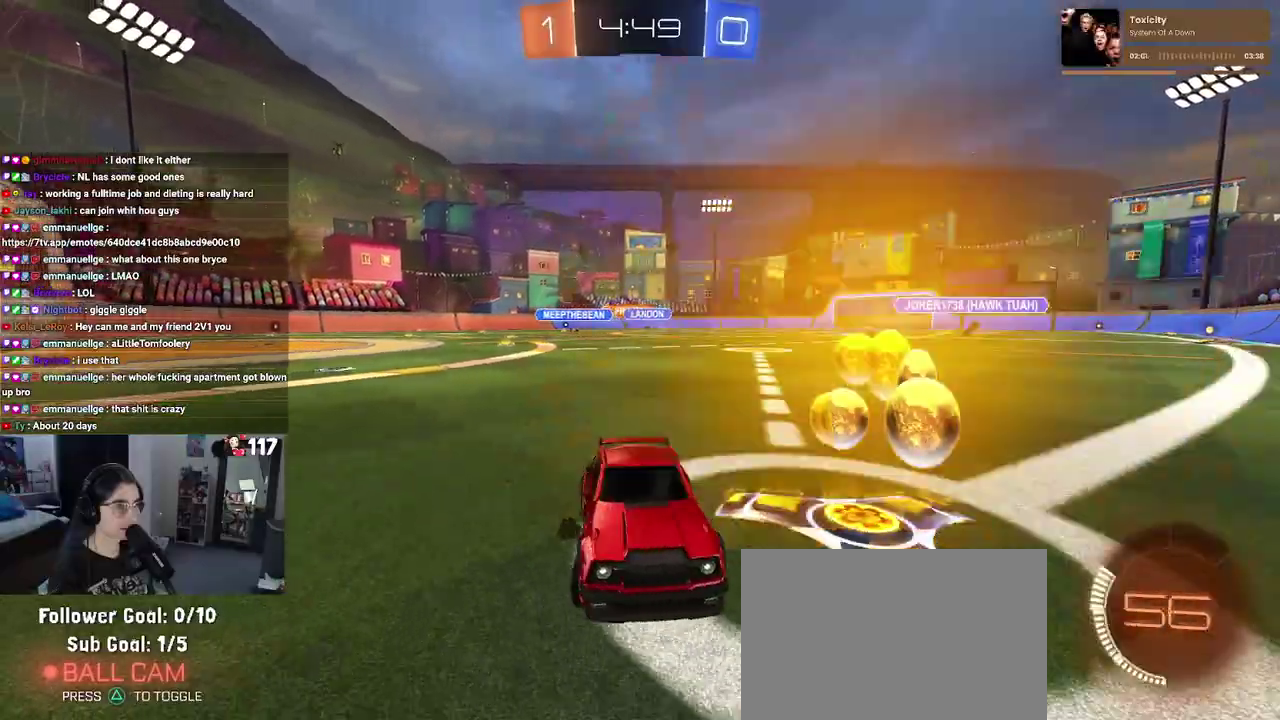
{"buttons": ["R2"], "left_stick": "right", "right_stick": "center", "events": []}
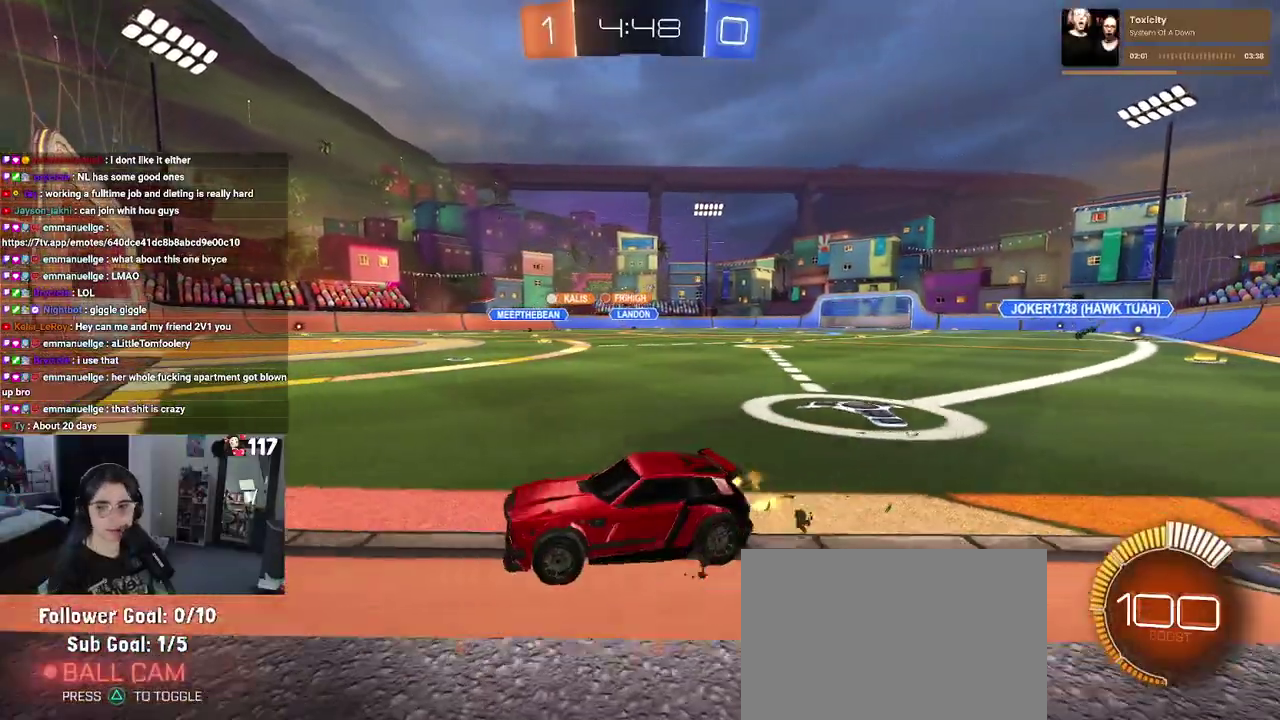
{"buttons": ["R2"], "left_stick": "right", "right_stick": "center", "events": []}